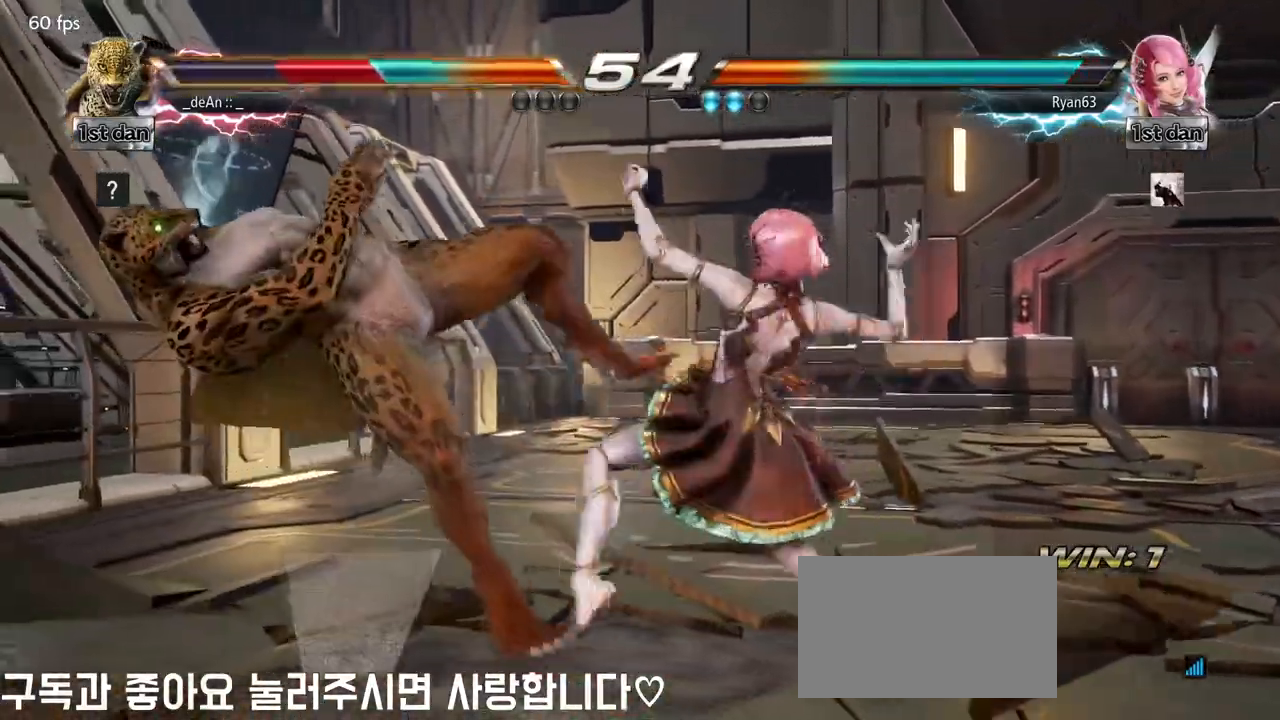
Gameplay with a controller (arcade stick); each line is a JSON object with the inputs held at the frame after it. "events" lists button and stick changes between this image and that frame as [ms after this image, input, new state], when the widget could be followed in between. Not read: L3 R3.
{"buttons": [], "left_stick": "left", "events": []}
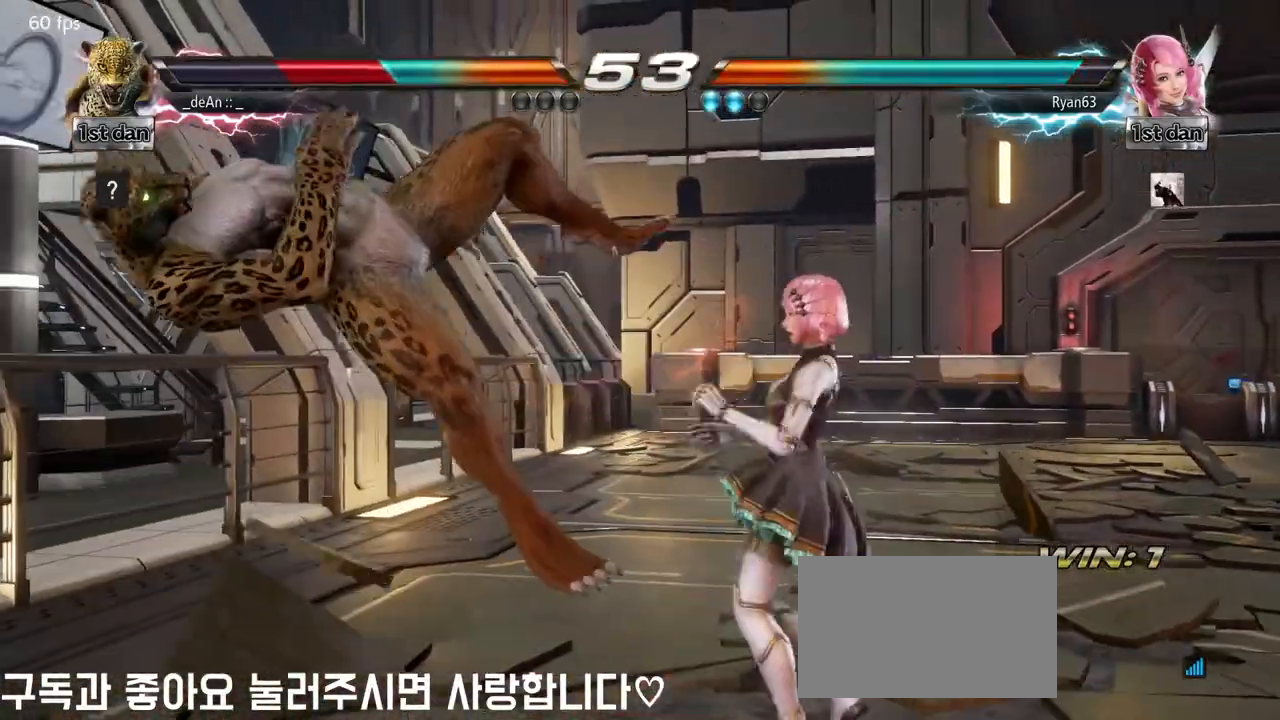
{"buttons": ["SQUARE"], "left_stick": "left", "events": [[433, "SQUARE", "down"]]}
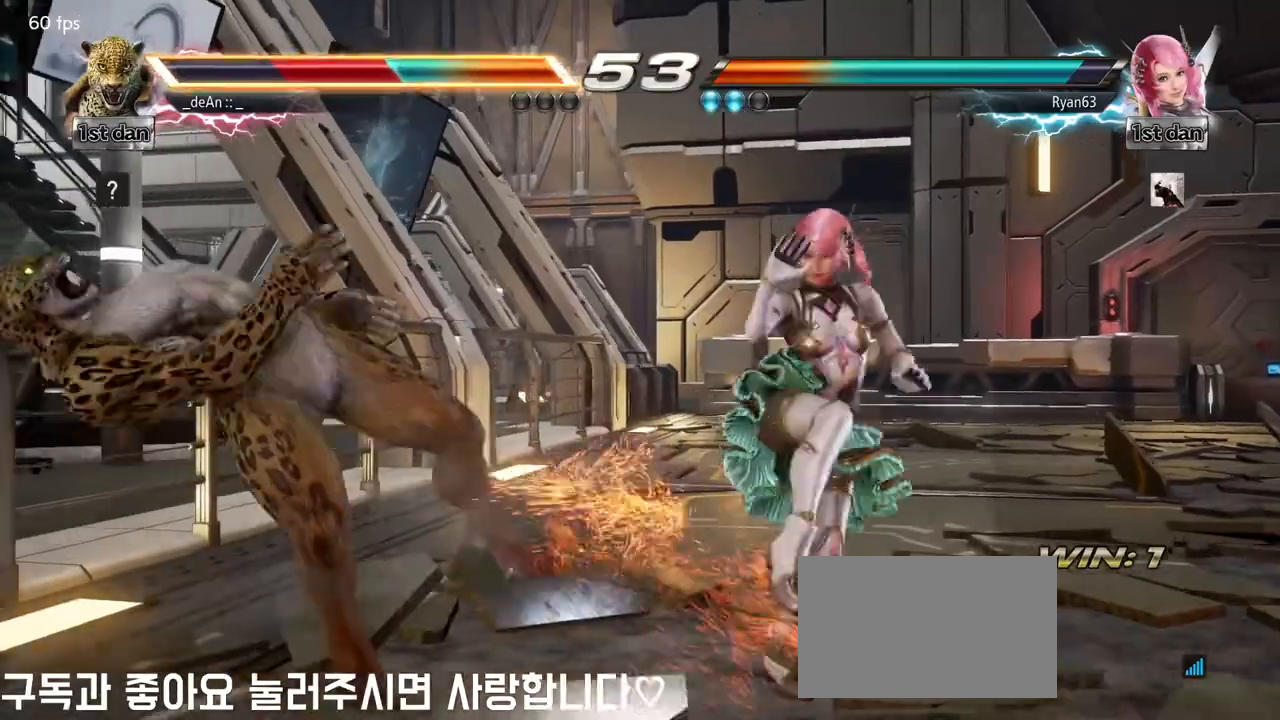
{"buttons": [], "left_stick": "left", "events": [[50, "SQUARE", "up"], [167, "SQUARE", "down"], [317, "SQUARE", "up"]]}
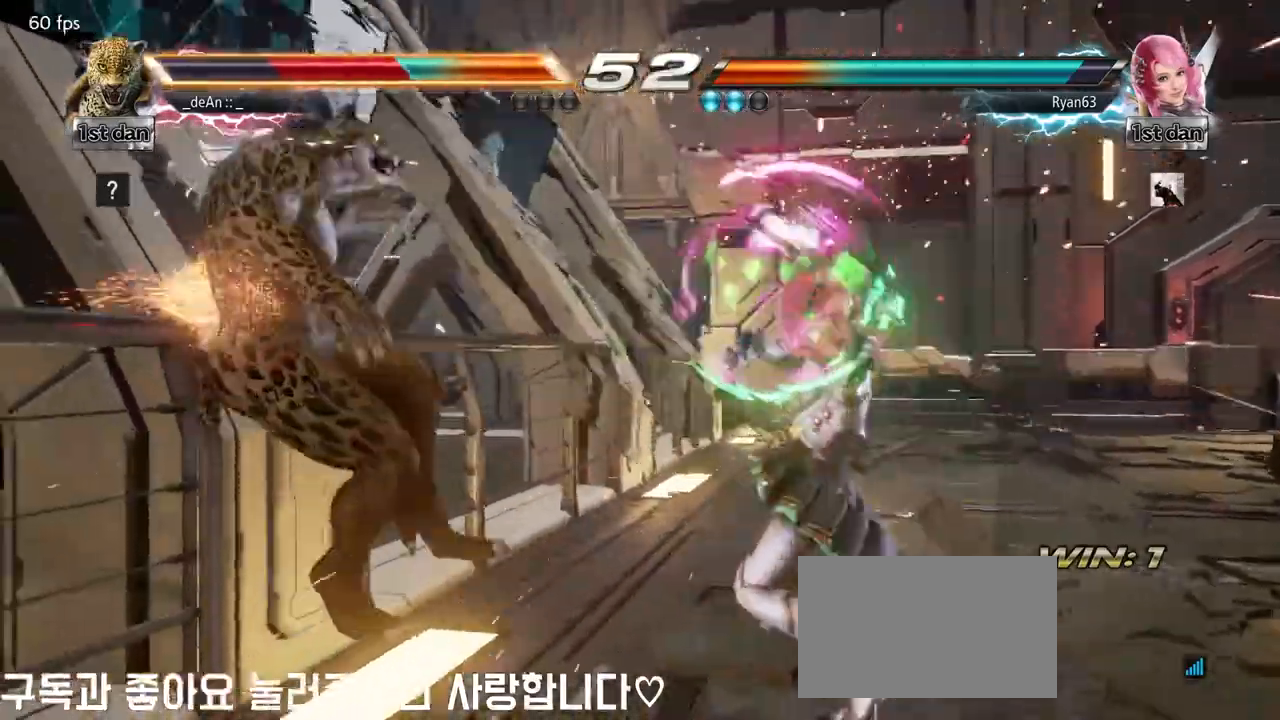
{"buttons": ["SQUARE"], "left_stick": "left", "events": [[100, "SQUARE", "down"], [217, "SQUARE", "up"], [267, "SQUARE", "down"], [367, "SQUARE", "up"], [450, "SQUARE", "down"]]}
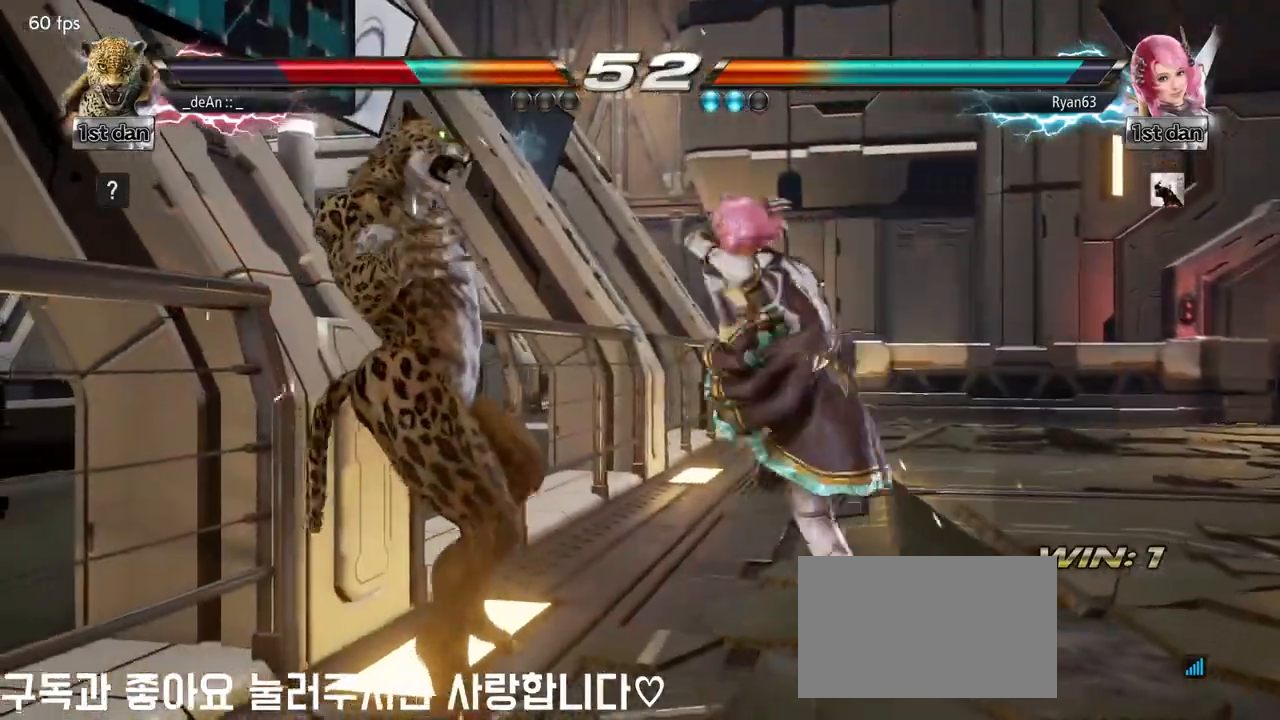
{"buttons": ["SQUARE"], "left_stick": "left", "events": [[50, "SQUARE", "up"], [117, "SQUARE", "down"], [233, "SQUARE", "up"], [283, "SQUARE", "down"], [400, "SQUARE", "up"], [483, "SQUARE", "down"]]}
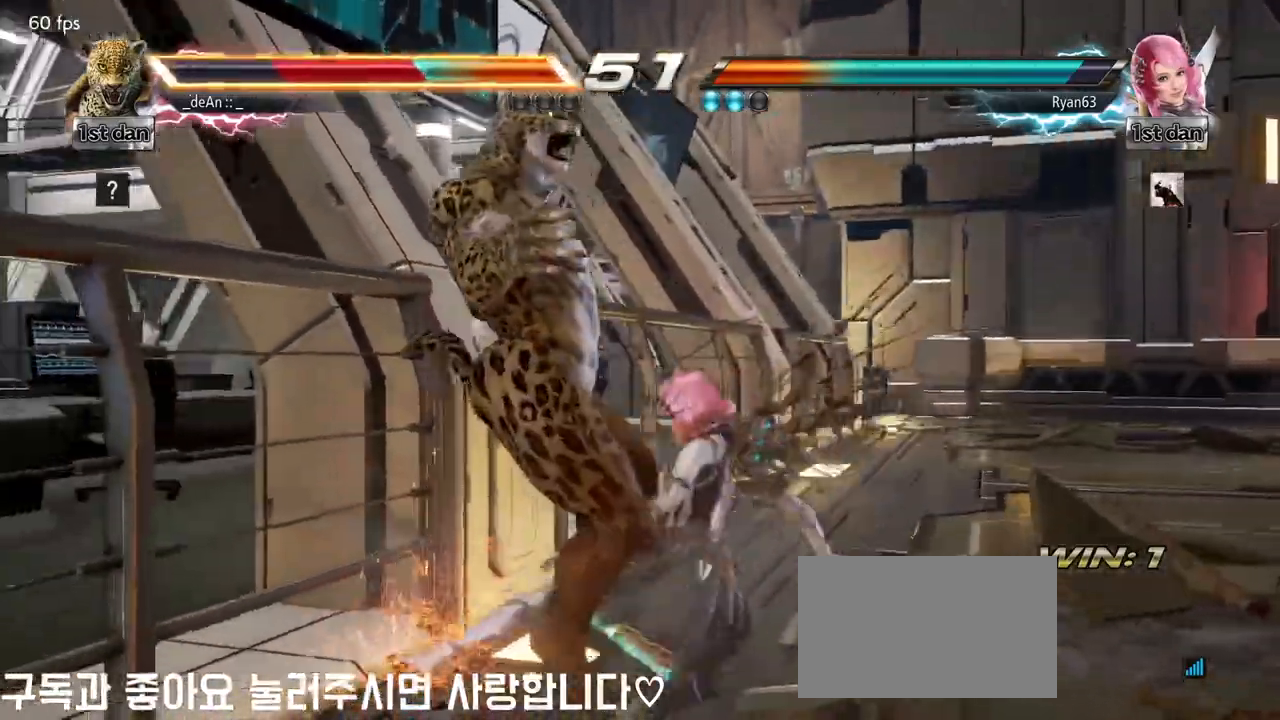
{"buttons": ["SQUARE"], "left_stick": "left", "events": [[83, "SQUARE", "up"], [150, "SQUARE", "down"], [267, "SQUARE", "up"], [283, "SQUARE", "down"], [400, "SQUARE", "up"], [450, "SQUARE", "down"]]}
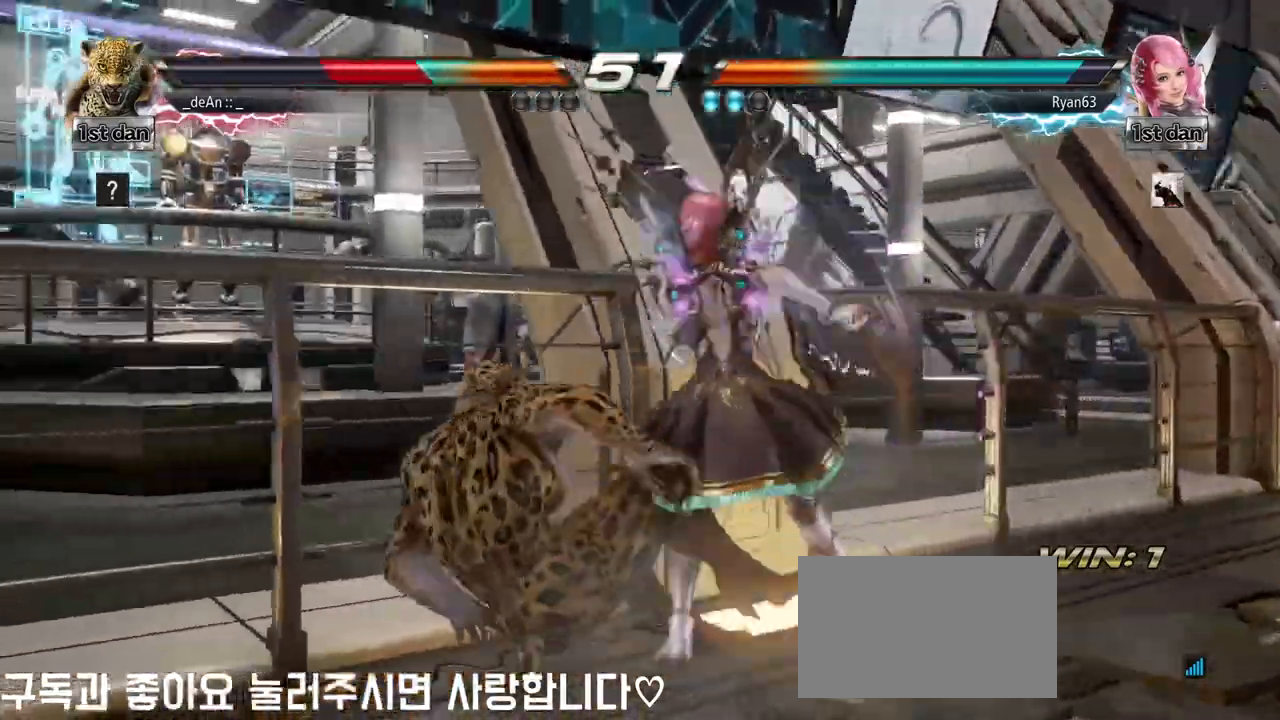
{"buttons": [], "left_stick": "center", "events": [[83, "SQUARE", "up"], [117, "SQUARE", "down"], [217, "SQUARE", "up"], [267, "left_stick", "center"], [350, "CIRCLE", "down"], [467, "CIRCLE", "up"]]}
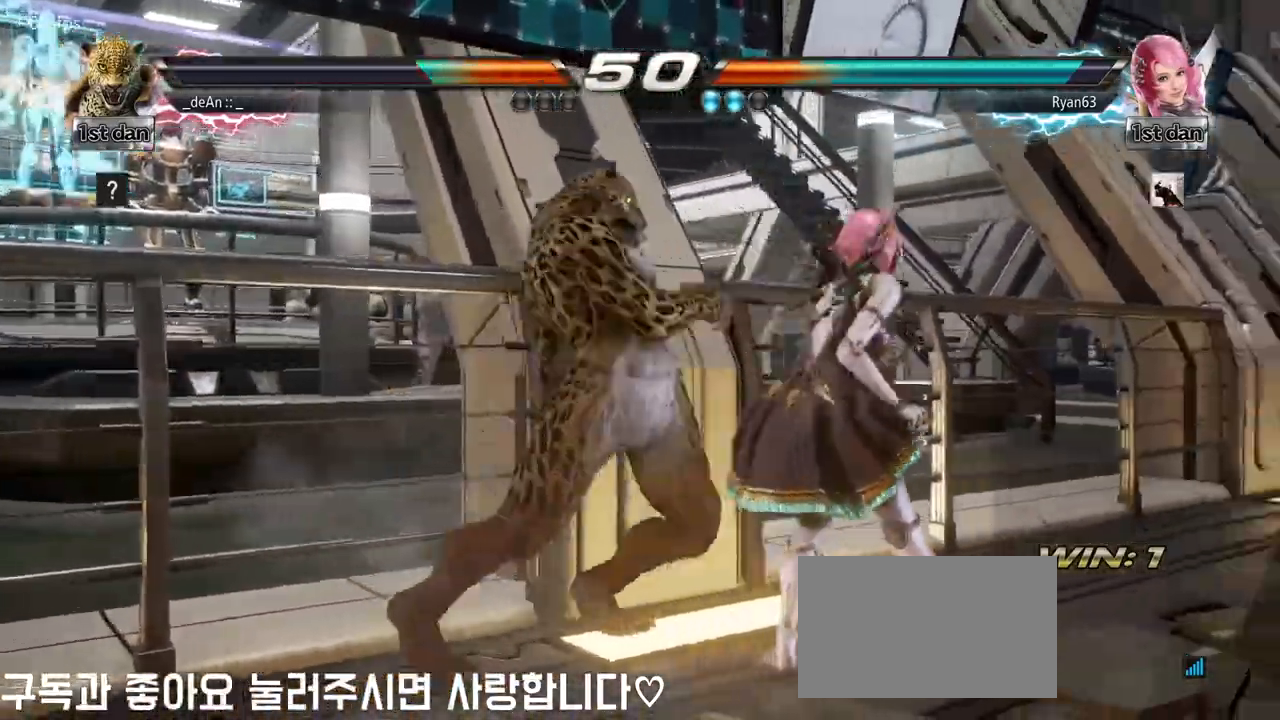
{"buttons": [], "left_stick": "left", "events": [[400, "left_stick", "left"]]}
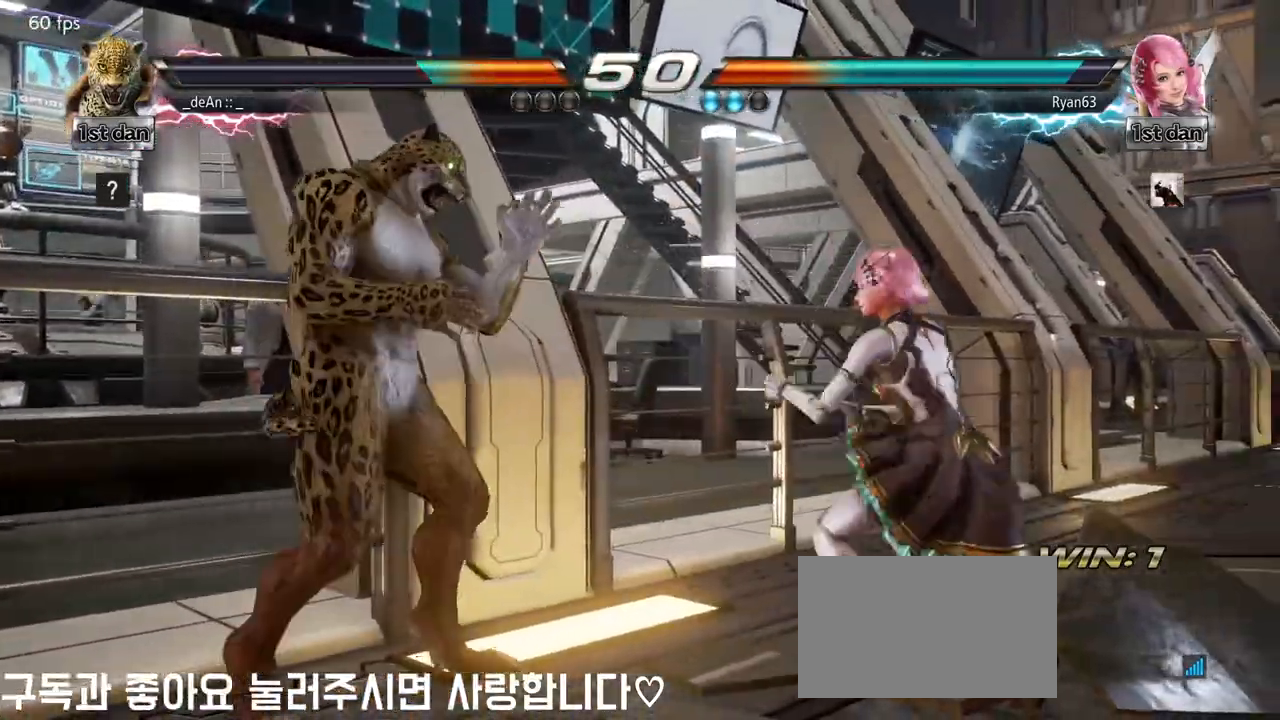
{"buttons": [], "left_stick": "left", "events": []}
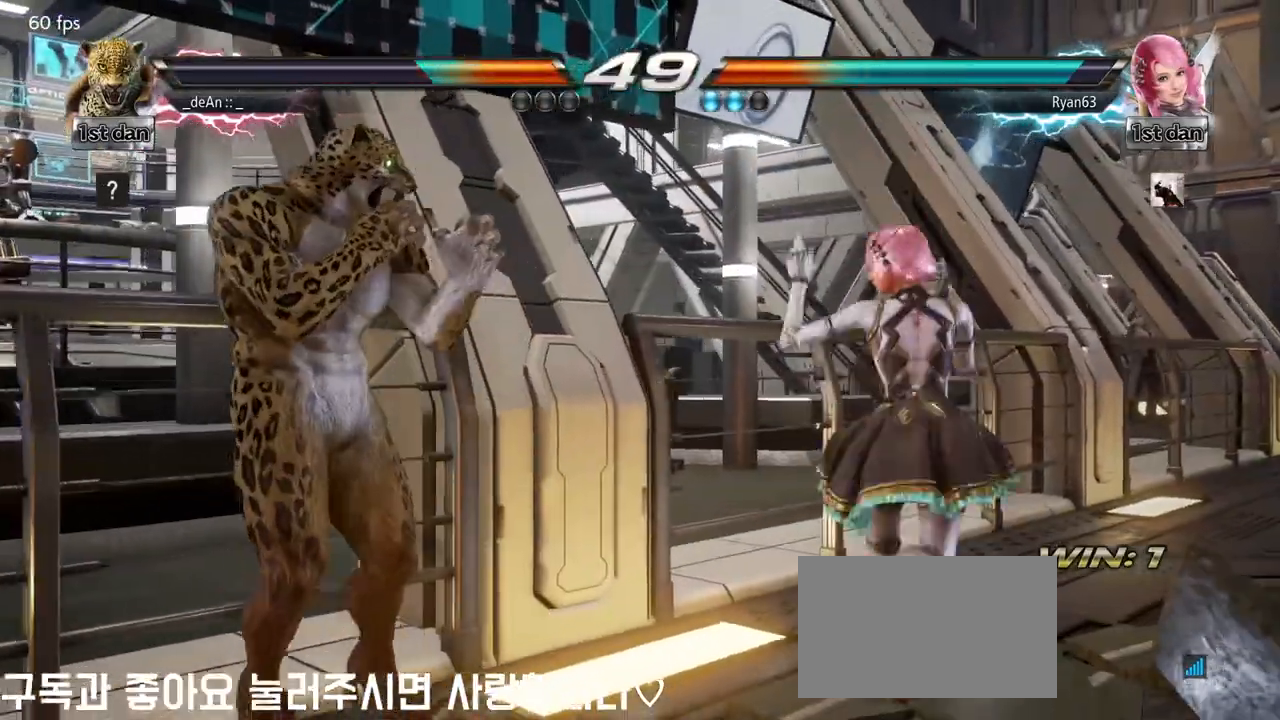
{"buttons": [], "left_stick": "center", "events": [[117, "left_stick", "center"], [150, "CIRCLE", "down"], [250, "CIRCLE", "up"]]}
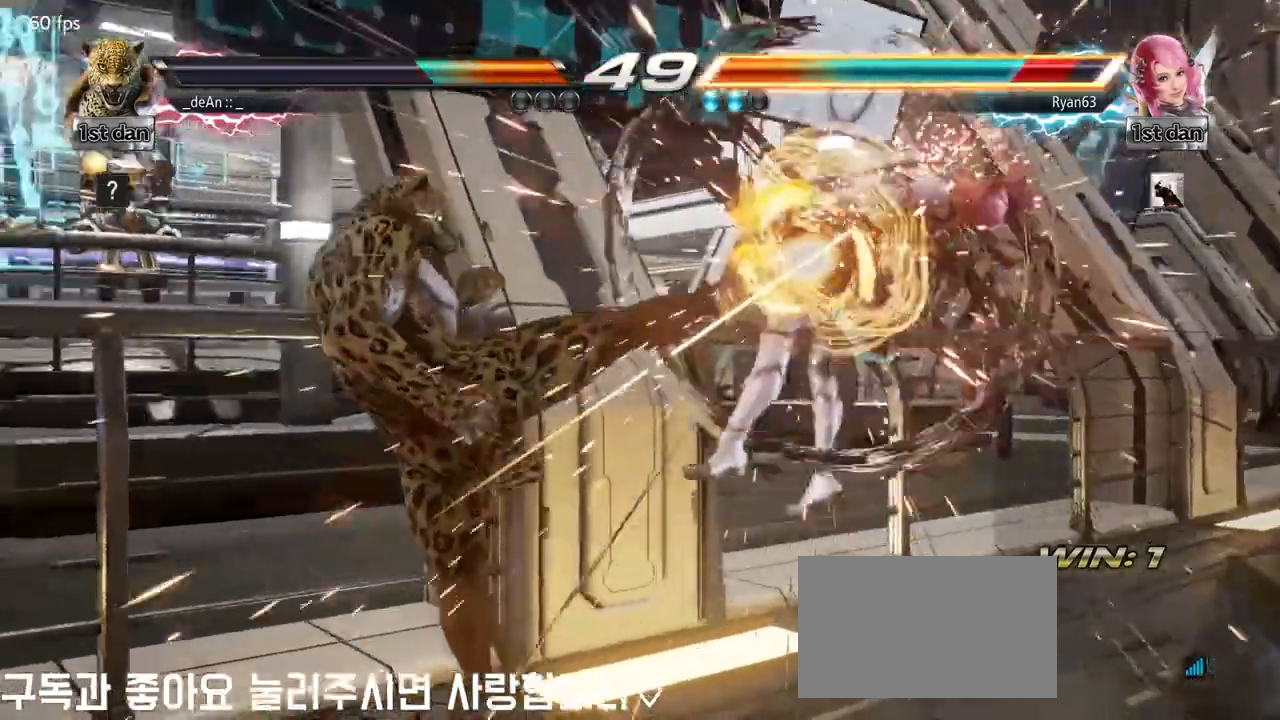
{"buttons": ["SQUARE"], "left_stick": "right", "events": [[217, "left_stick", "right"], [250, "TRIANGLE", "down"], [417, "SQUARE", "down"], [450, "TRIANGLE", "up"]]}
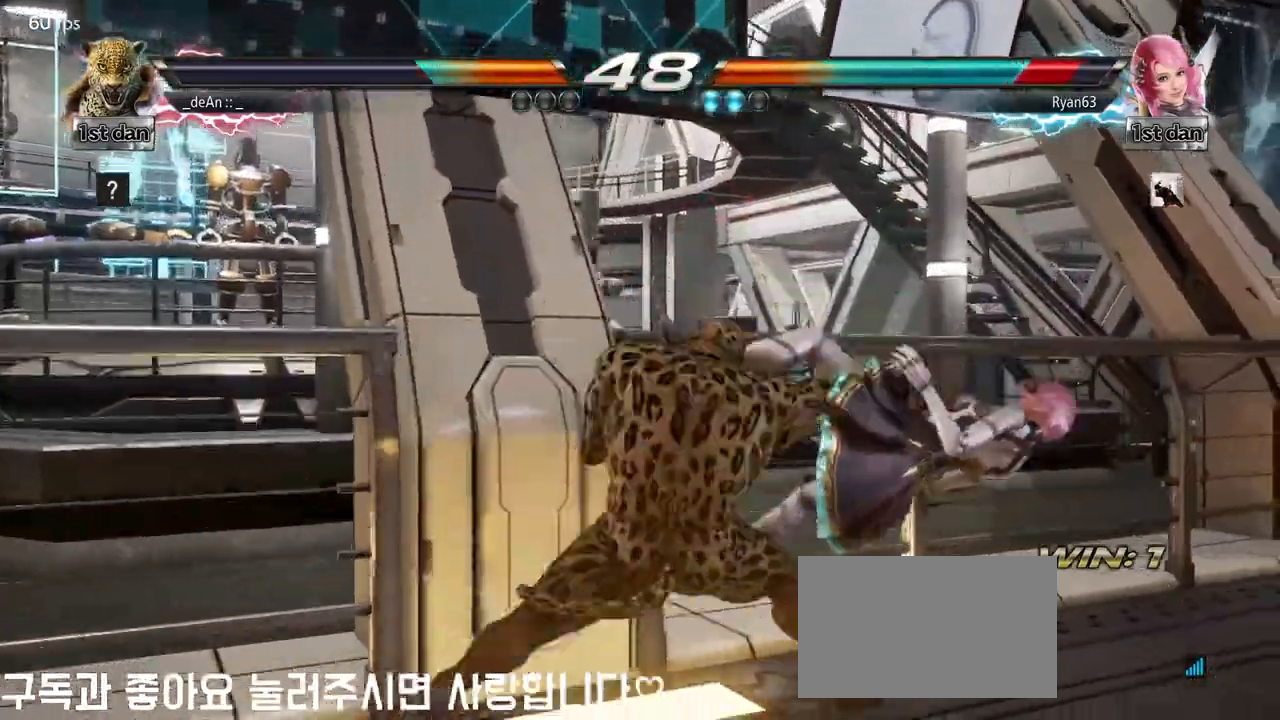
{"buttons": ["SQUARE"], "left_stick": "center", "events": [[50, "SQUARE", "up"], [117, "SQUARE", "down"], [133, "left_stick", "center"], [200, "SQUARE", "up"], [250, "SQUARE", "down"], [333, "SQUARE", "up"], [383, "SQUARE", "down"]]}
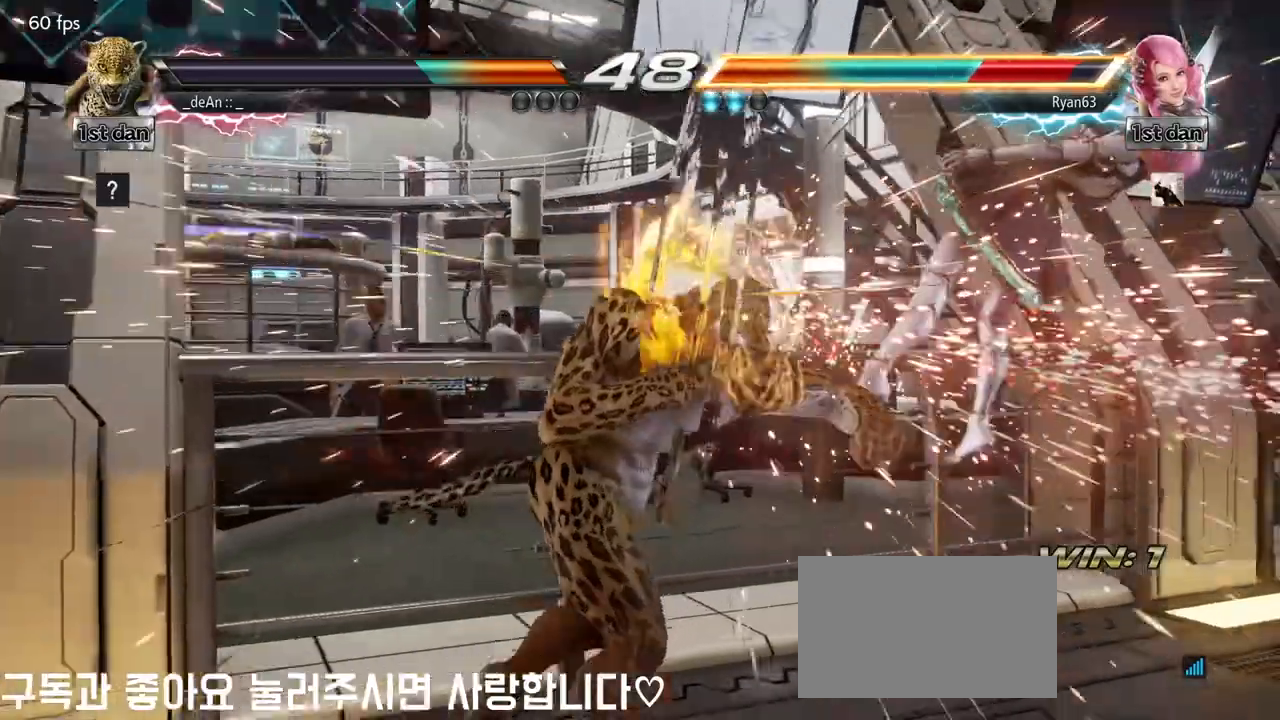
{"buttons": [], "left_stick": "right", "events": [[17, "SQUARE", "up"], [333, "left_stick", "right"], [400, "left_stick", "center"], [483, "left_stick", "right"]]}
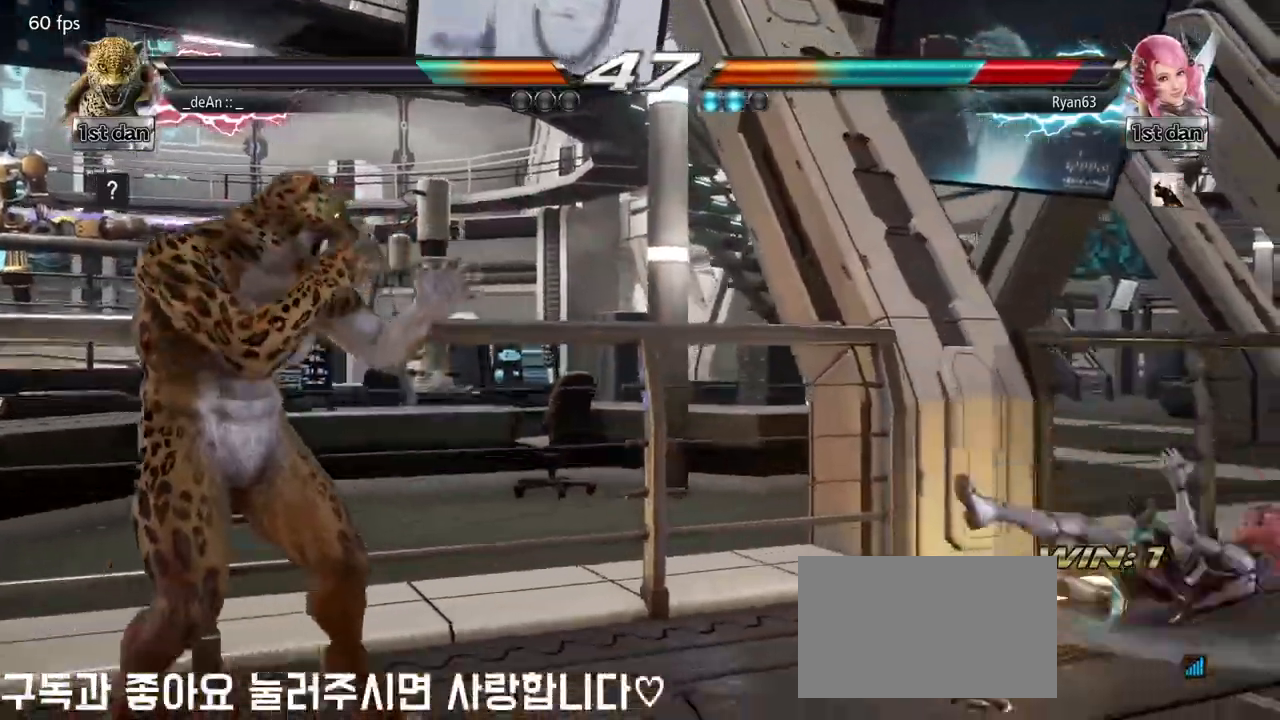
{"buttons": [], "left_stick": "center", "events": [[183, "left_stick", "center"], [267, "left_stick", "down-left"], [367, "left_stick", "center"]]}
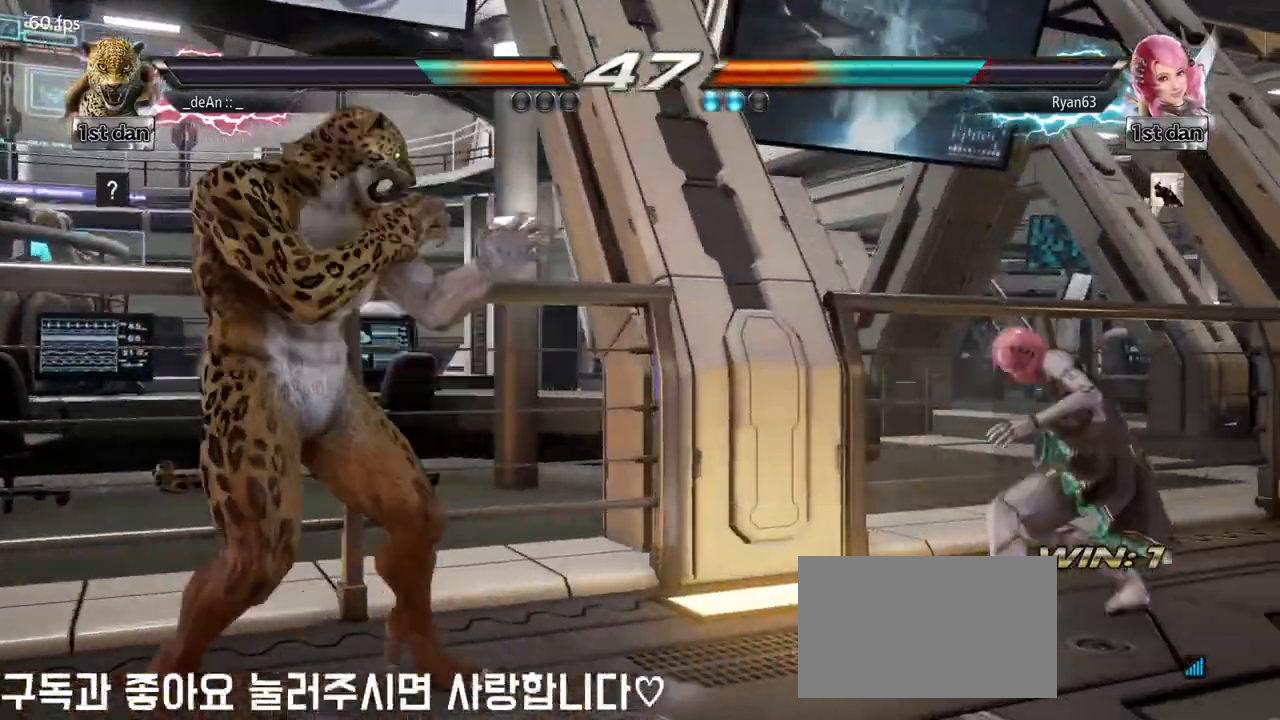
{"buttons": ["TRIANGLE"], "left_stick": "right", "events": [[17, "left_stick", "down"], [133, "left_stick", "center"], [283, "left_stick", "right"], [367, "TRIANGLE", "down"]]}
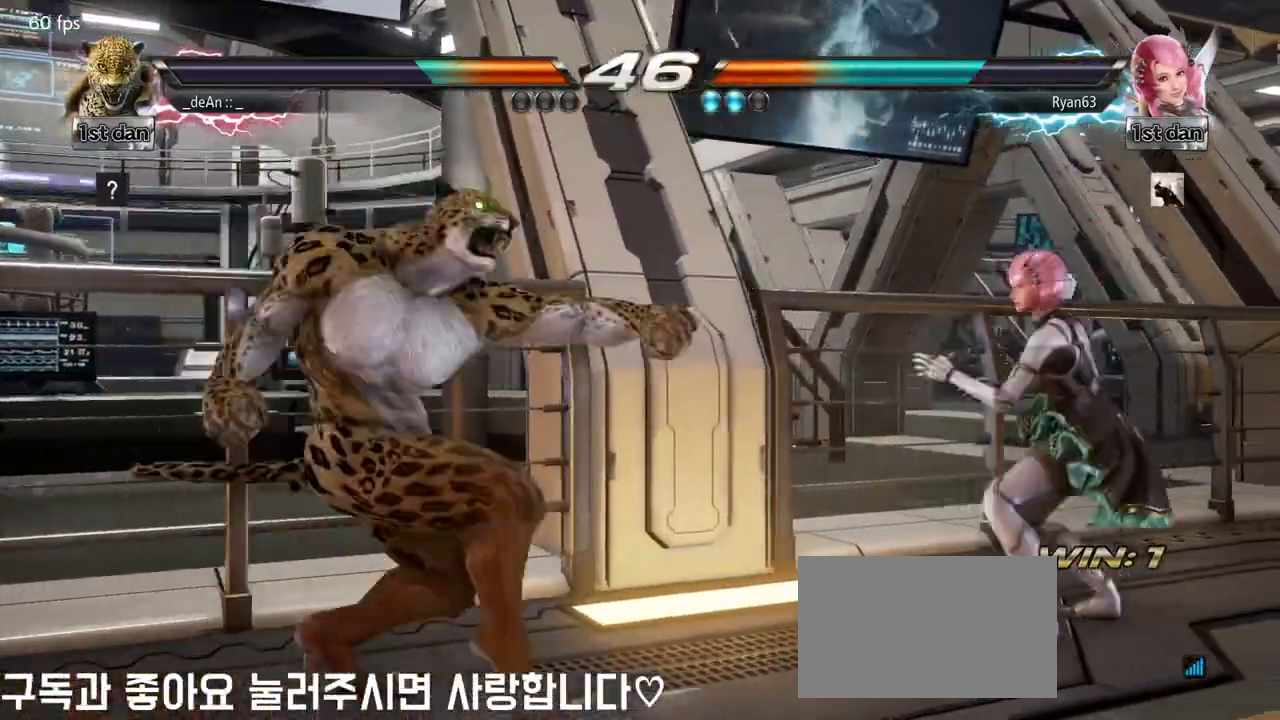
{"buttons": ["SQUARE"], "left_stick": "center", "events": [[17, "TRIANGLE", "up"], [133, "SQUARE", "down"], [233, "left_stick", "center"], [267, "SQUARE", "up"], [317, "SQUARE", "down"], [400, "SQUARE", "up"], [450, "SQUARE", "down"]]}
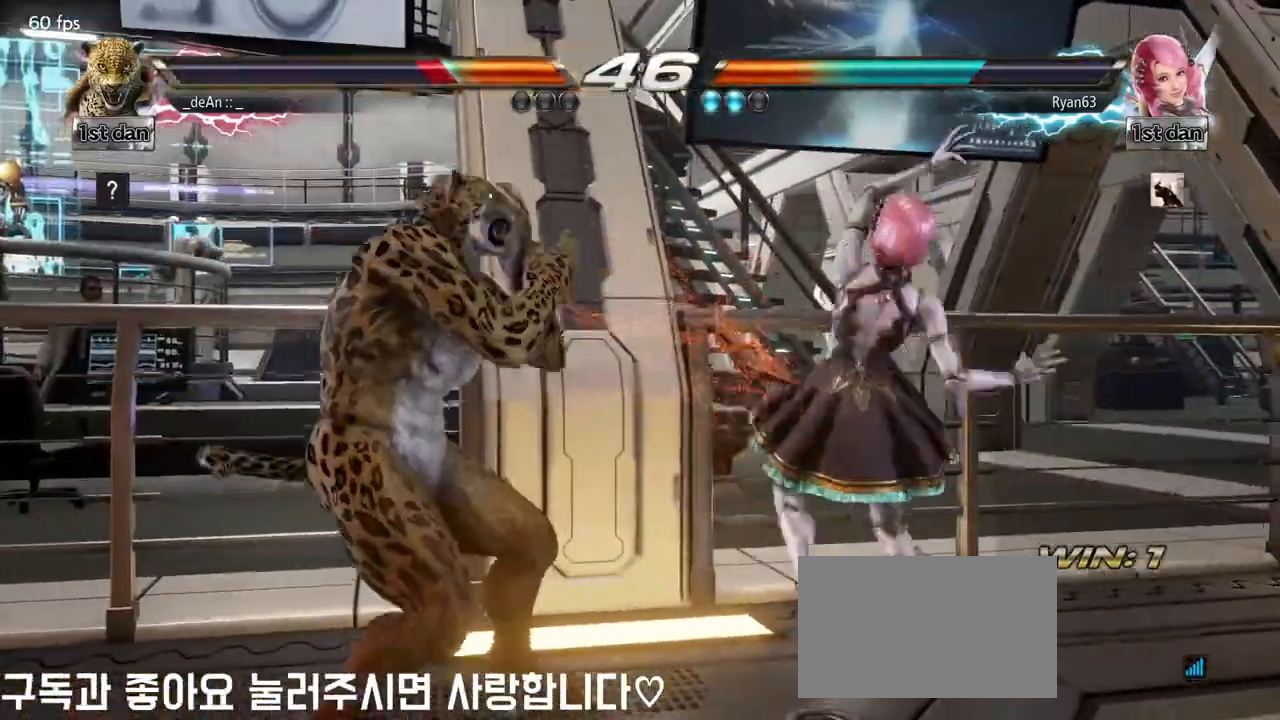
{"buttons": [], "left_stick": "left", "events": [[50, "SQUARE", "up"], [150, "left_stick", "left"]]}
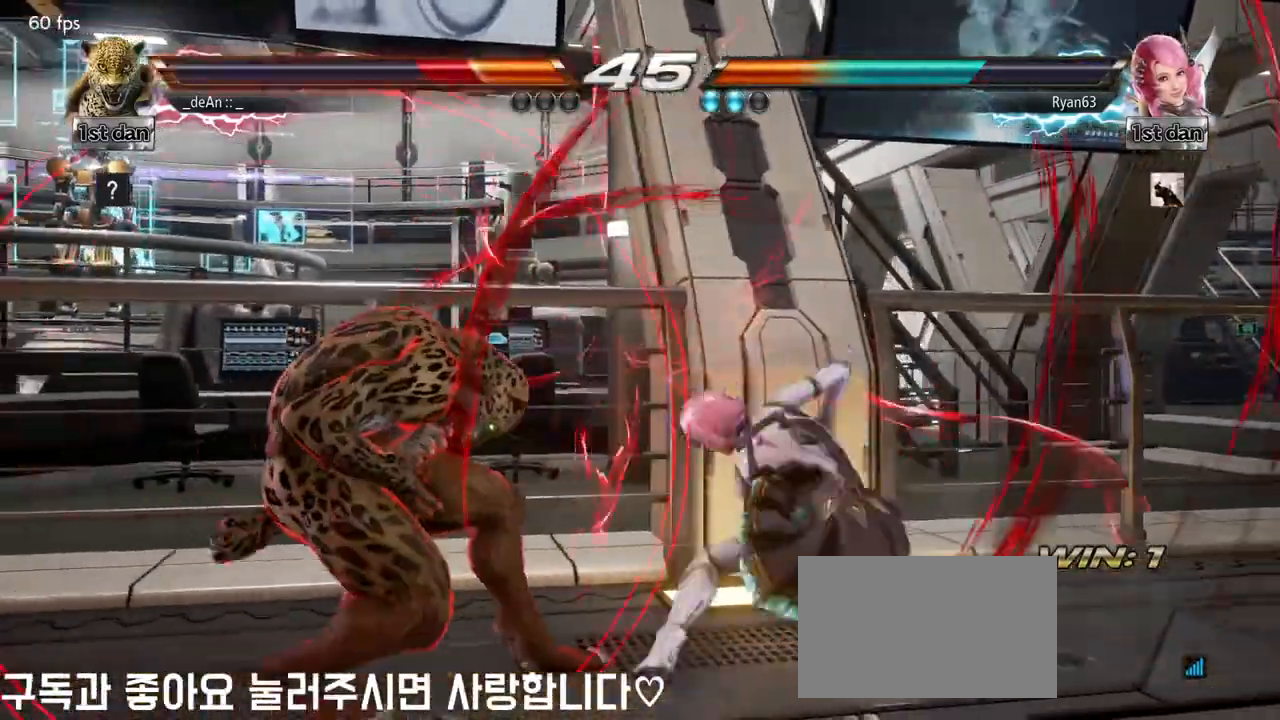
{"buttons": ["CROSS", "TRIANGLE"], "left_stick": "right", "events": [[450, "left_stick", "right"], [467, "CROSS", "down"], [467, "TRIANGLE", "down"]]}
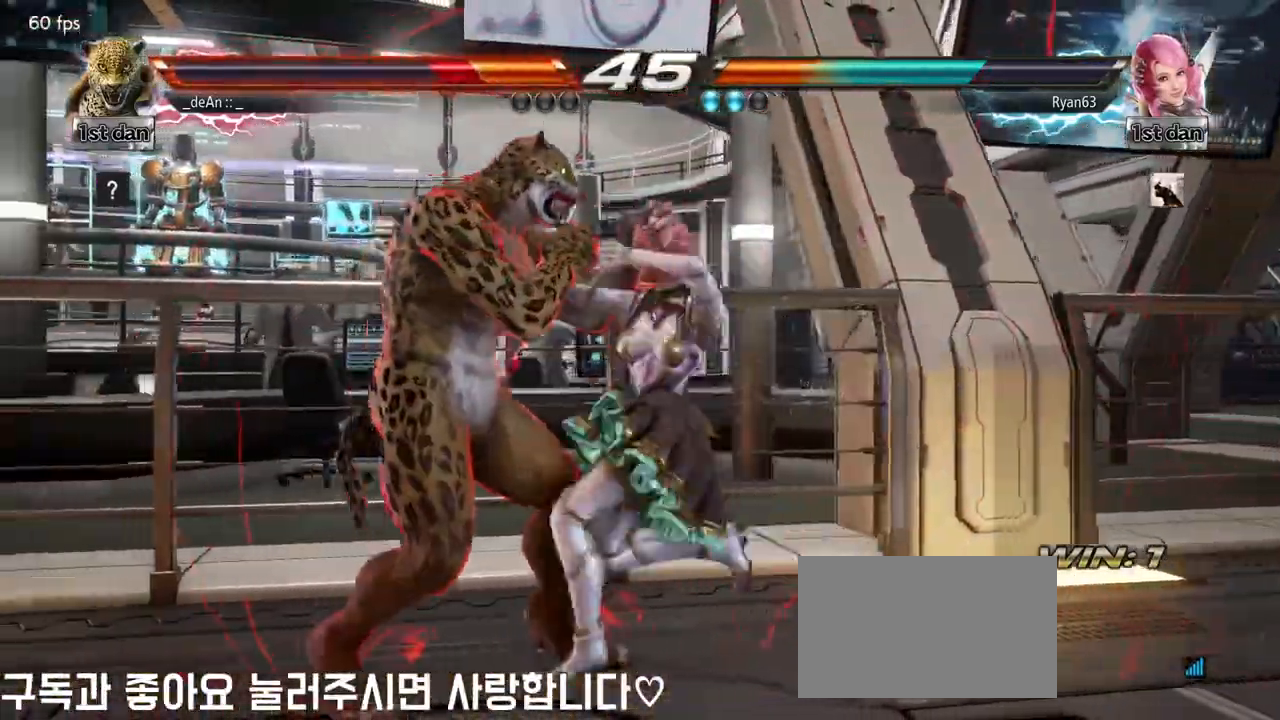
{"buttons": [], "left_stick": "left", "events": [[50, "CROSS", "up"], [50, "TRIANGLE", "up"], [150, "left_stick", "center"], [367, "left_stick", "left"]]}
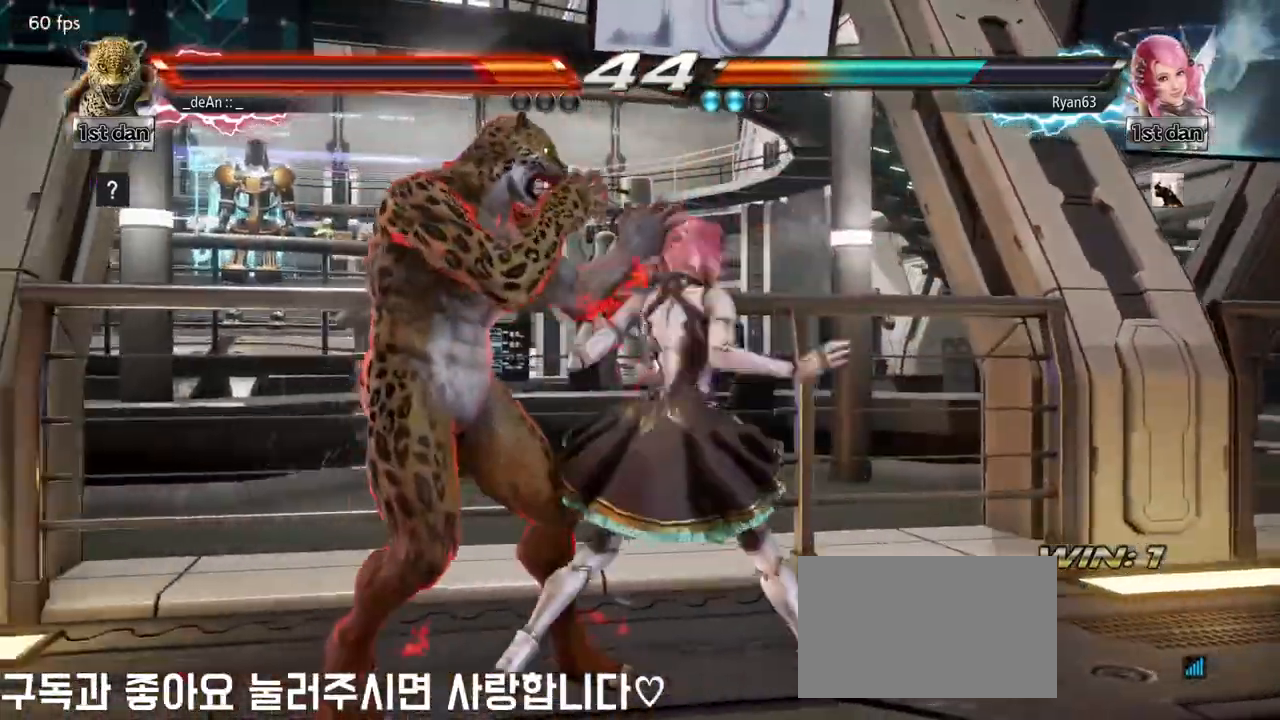
{"buttons": [], "left_stick": "left", "events": []}
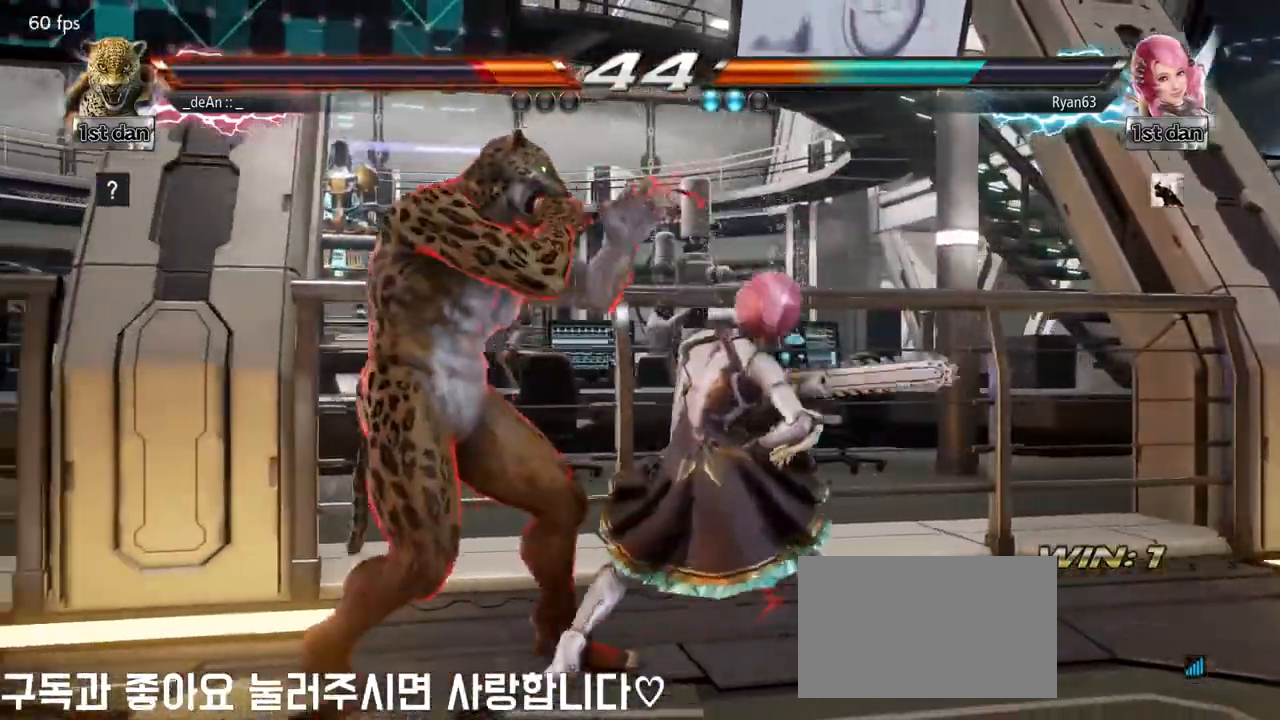
{"buttons": [], "left_stick": "left", "events": []}
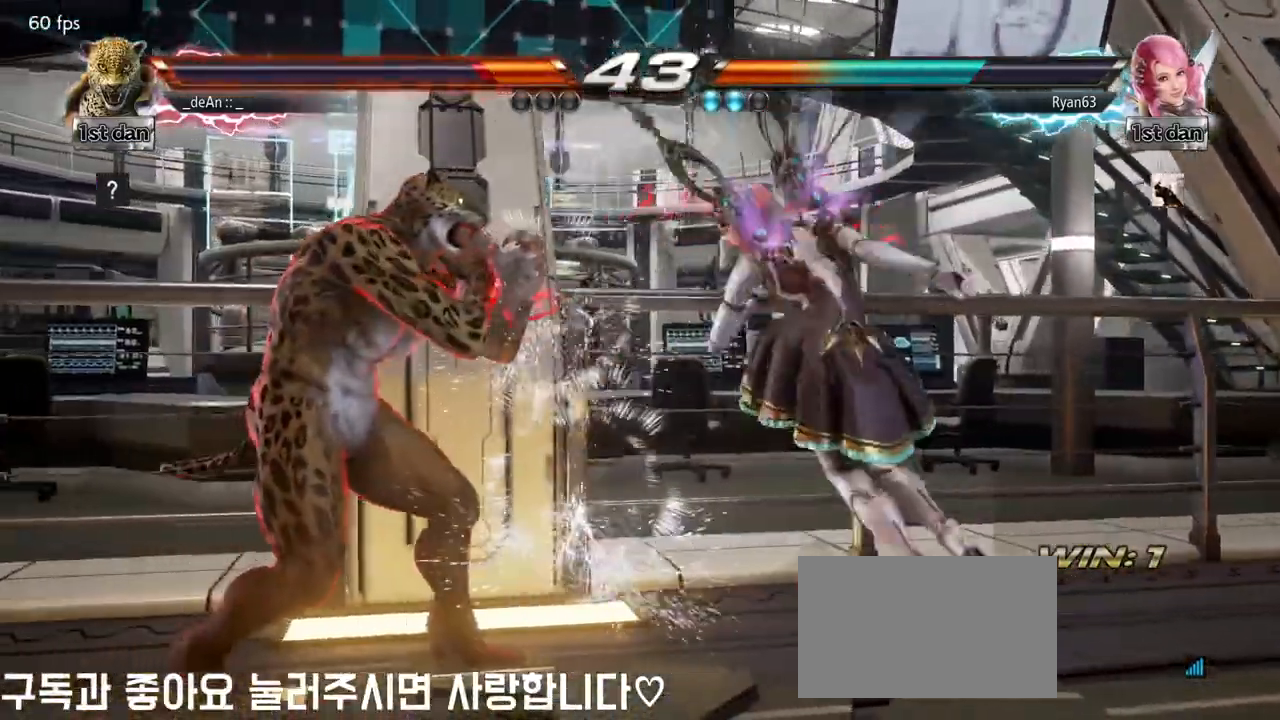
{"buttons": [], "left_stick": "down-right", "events": [[150, "left_stick", "down-right"]]}
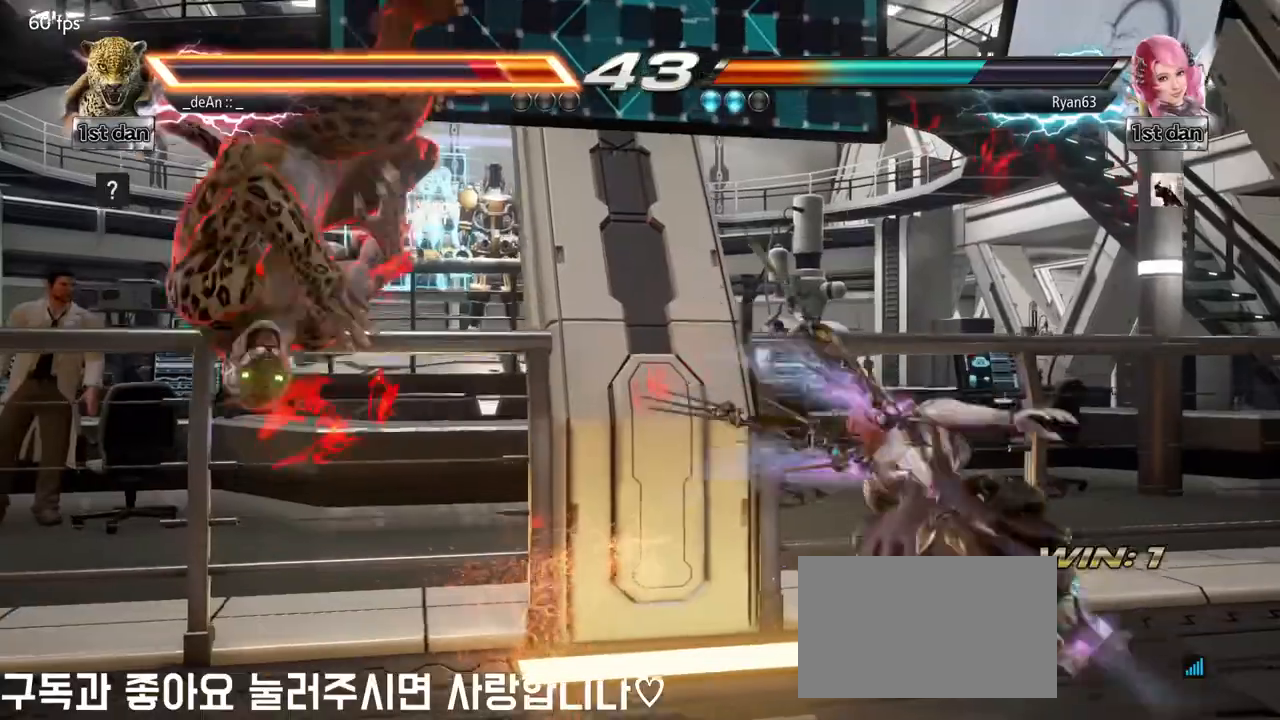
{"buttons": ["SQUARE"], "left_stick": "left", "events": [[17, "left_stick", "center"], [317, "left_stick", "left"], [417, "SQUARE", "down"]]}
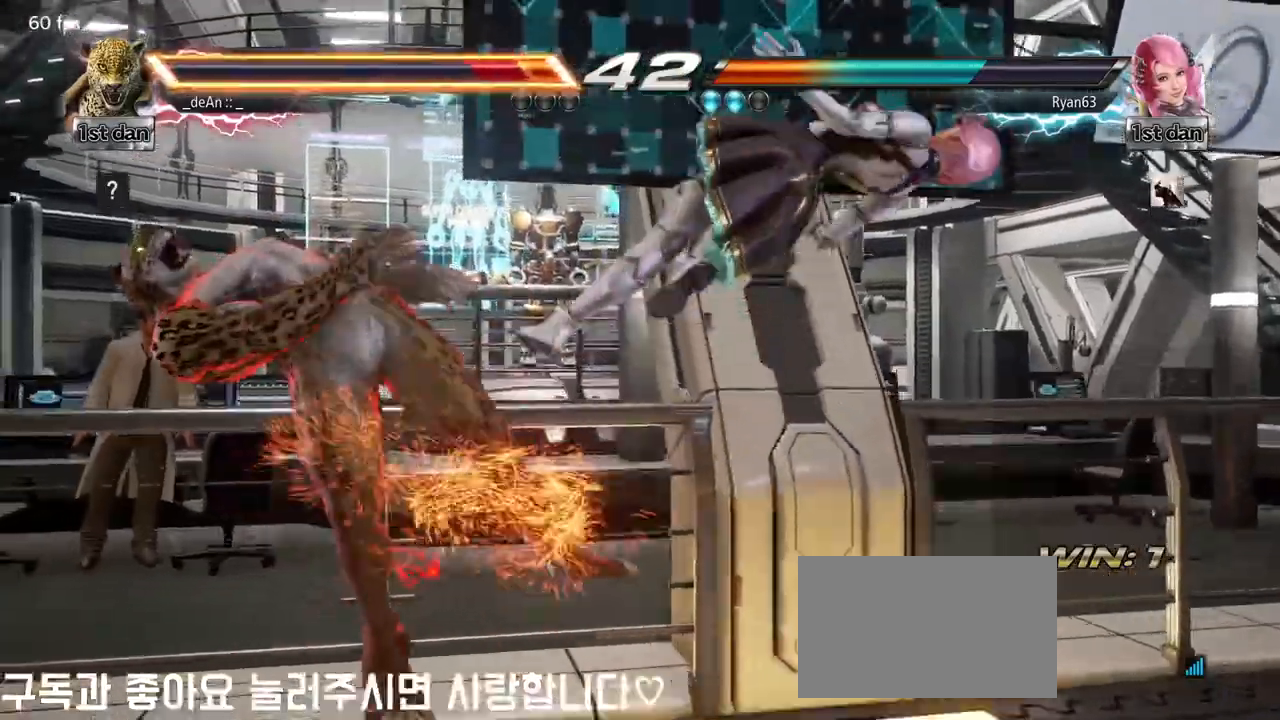
{"buttons": [], "left_stick": "left", "events": [[17, "SQUARE", "up"]]}
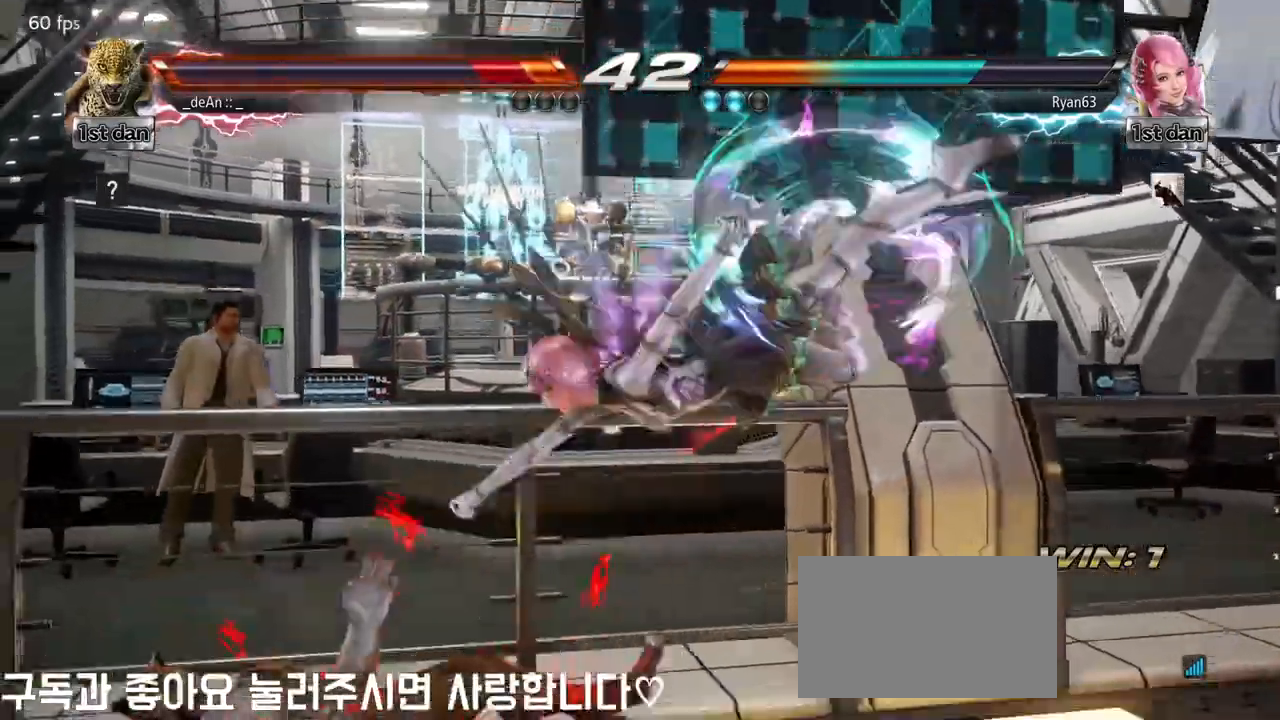
{"buttons": [], "left_stick": "left", "events": []}
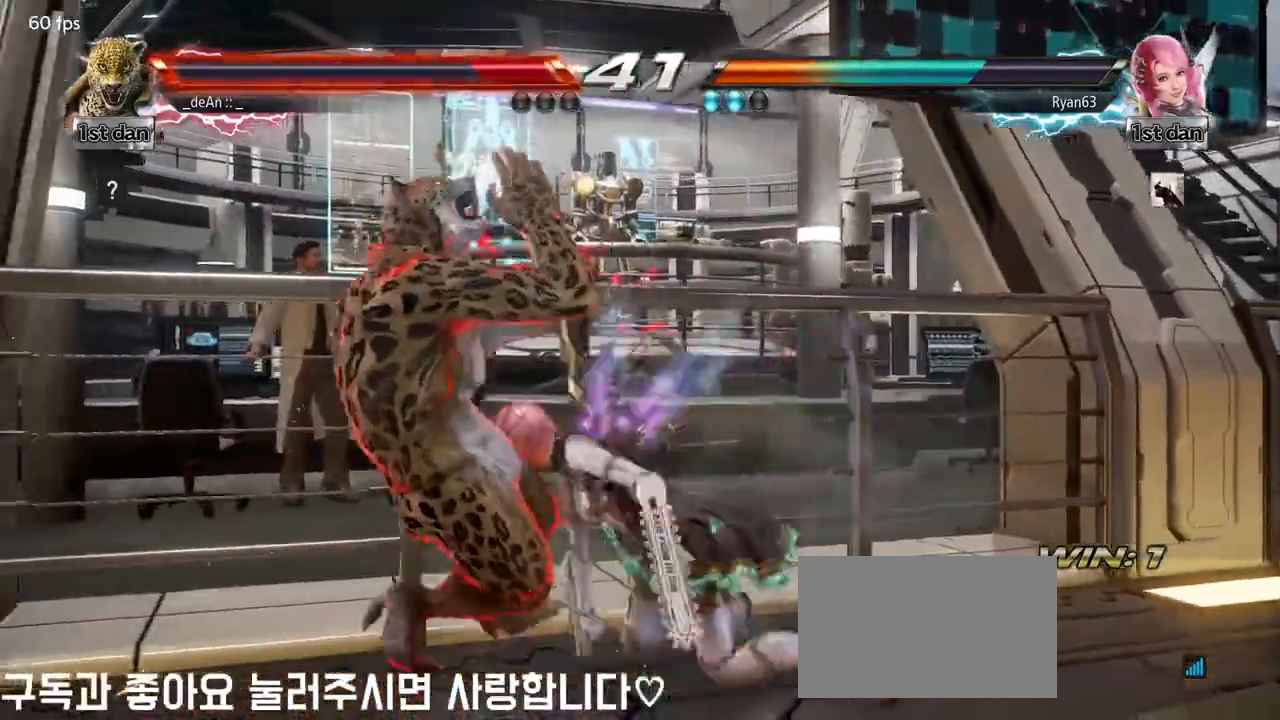
{"buttons": [], "left_stick": "left", "events": []}
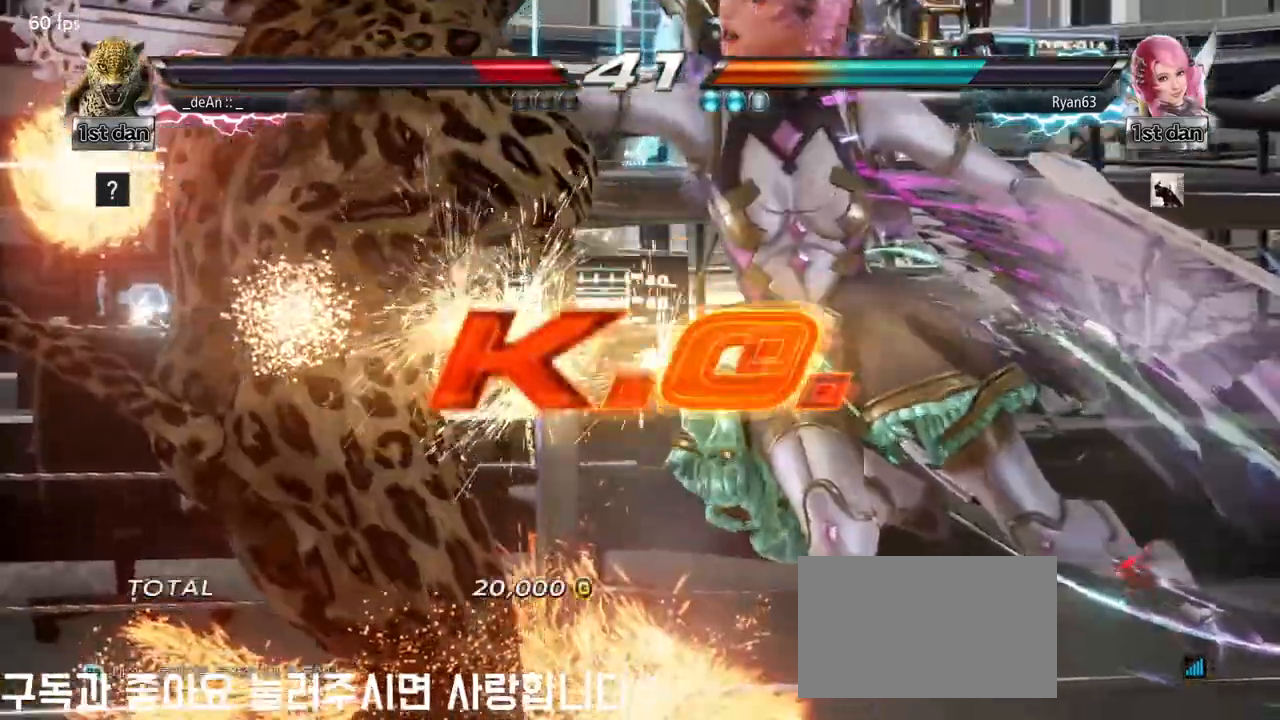
{"buttons": [], "left_stick": "center", "events": [[100, "left_stick", "center"]]}